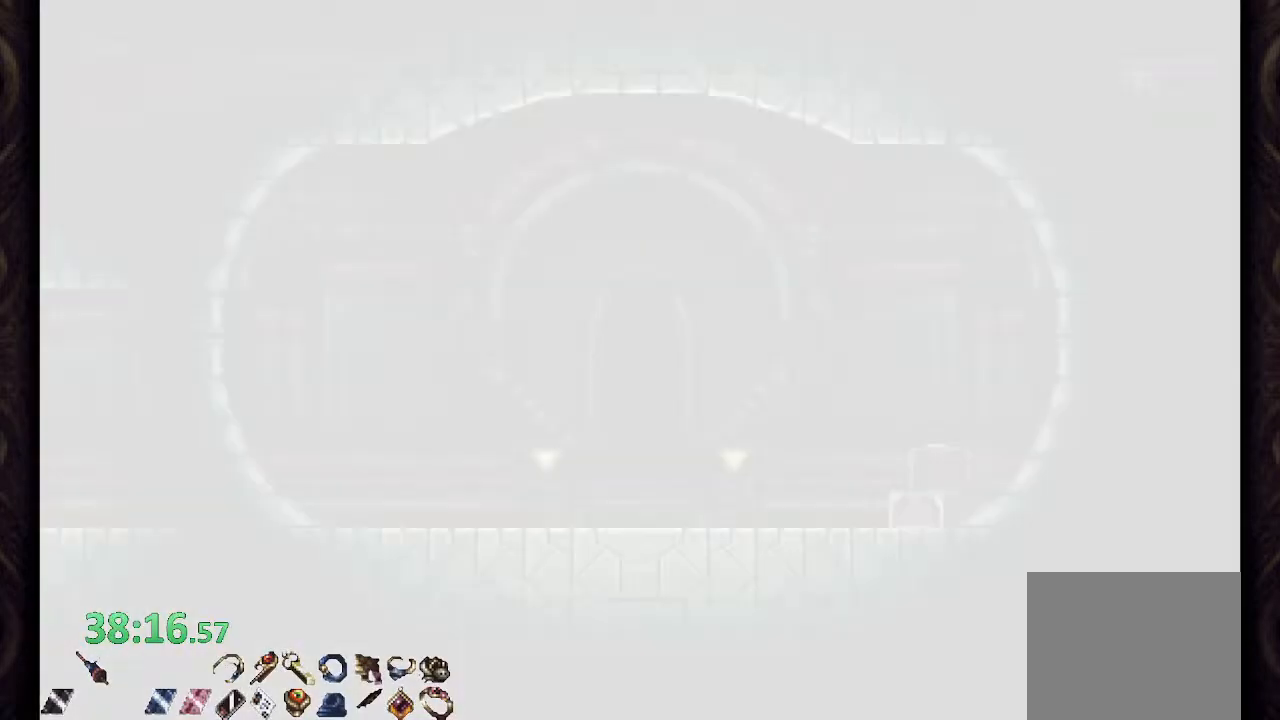
Gameplay with a controller (PlayStation layout); each line is a JSON object with the inputs held at the frame after it. "events" lists button and stick changes between this image and that frame as [ms after this image, input, new state], when the widget could be followed in between.
{"buttons": ["R1"], "left_stick": "left", "right_stick": "center", "events": [[267, "left_stick", "left"], [367, "R1", "down"]]}
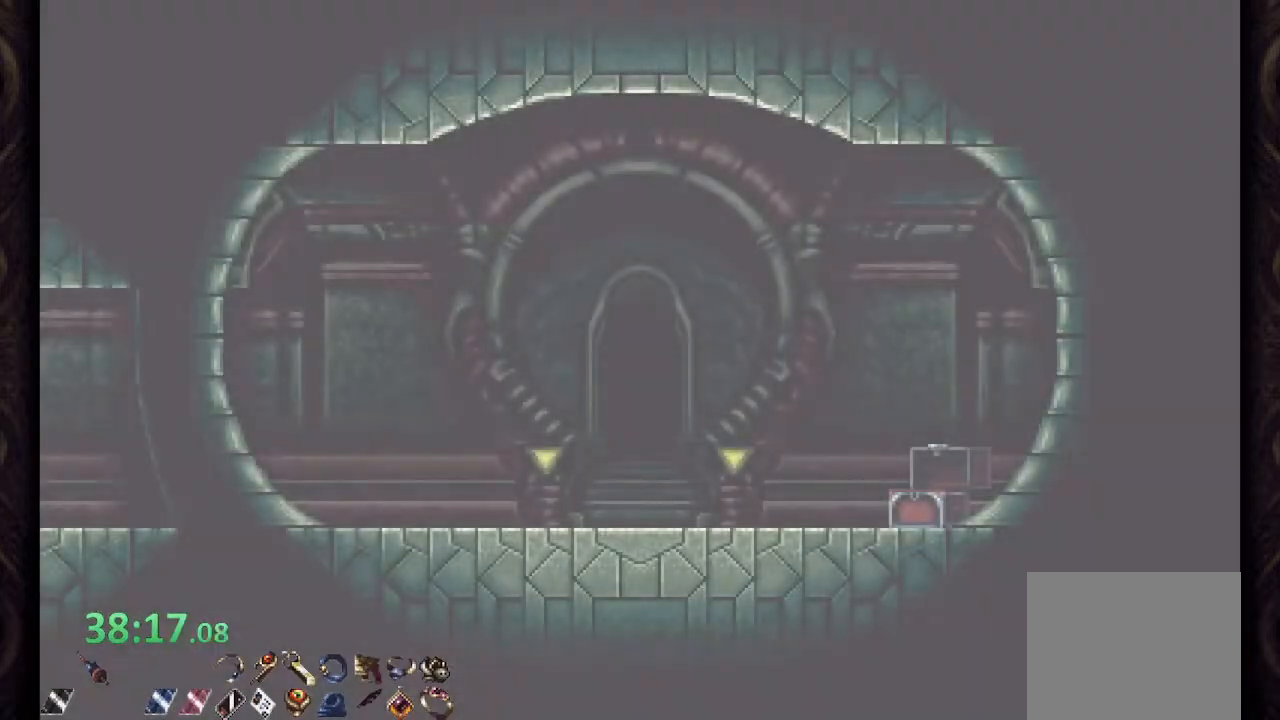
{"buttons": ["R1"], "left_stick": "left", "right_stick": "center", "events": []}
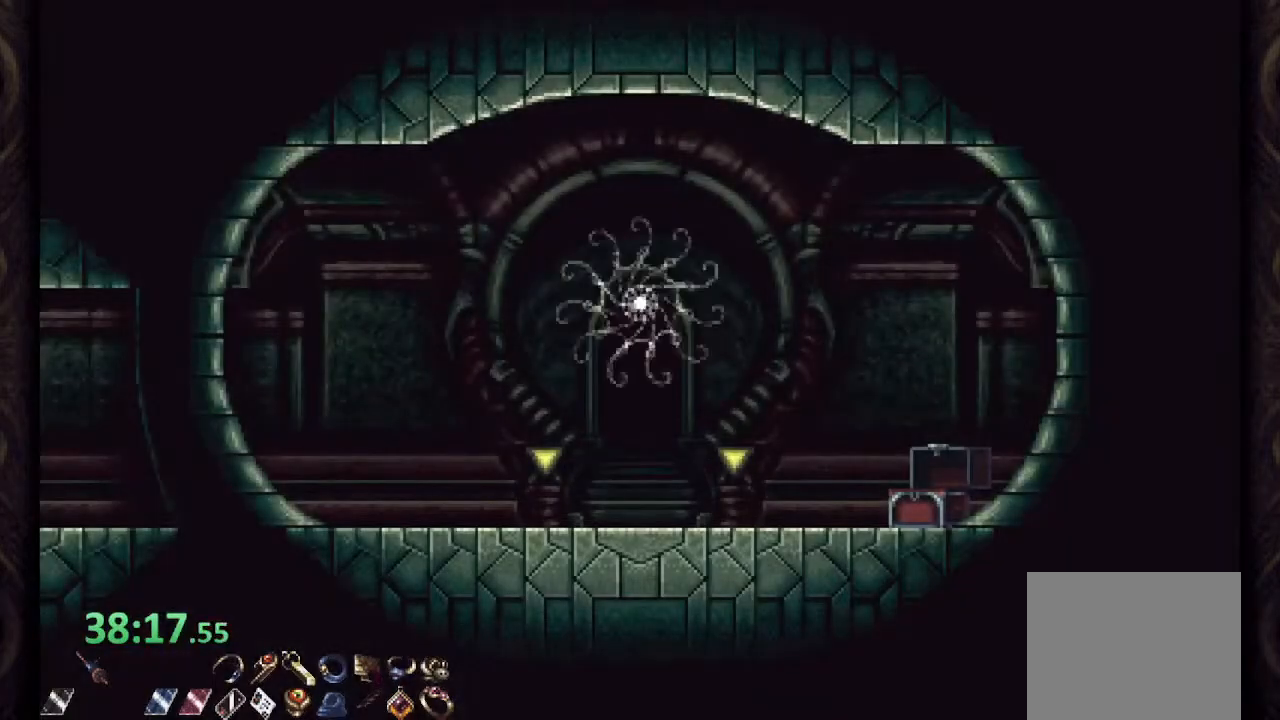
{"buttons": ["R1"], "left_stick": "left", "right_stick": "center", "events": []}
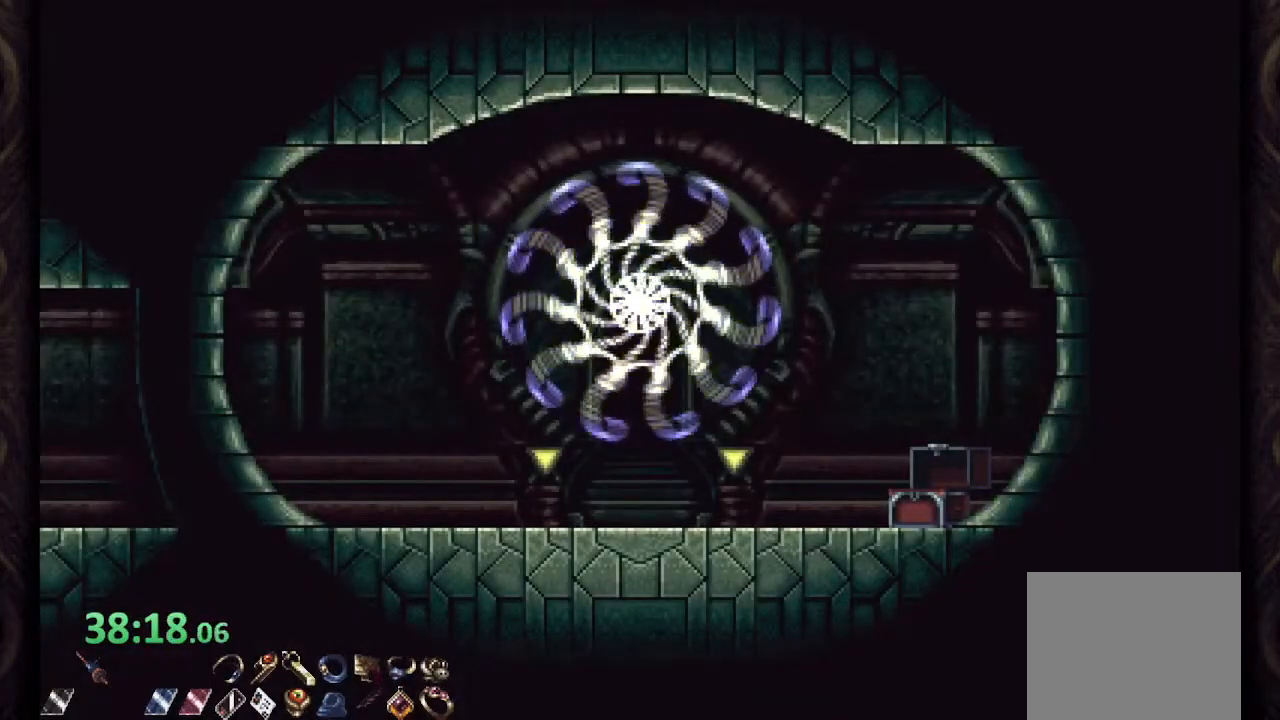
{"buttons": ["R1"], "left_stick": "left", "right_stick": "center", "events": []}
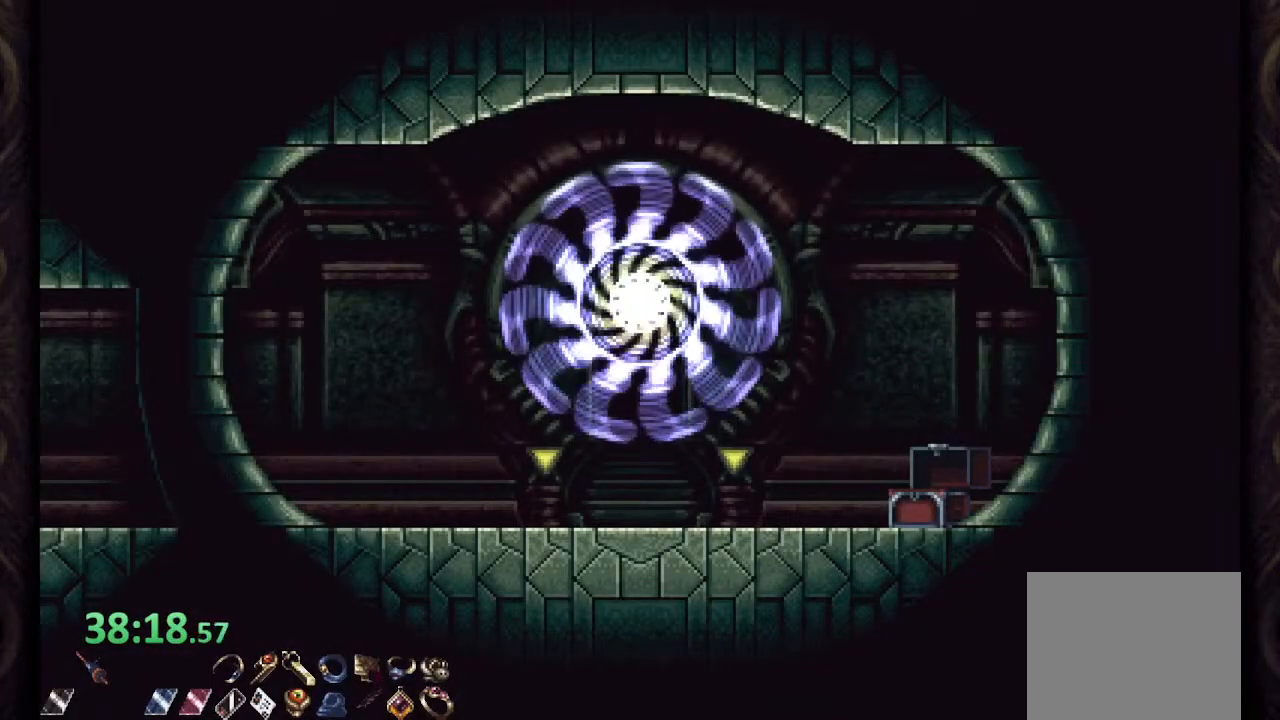
{"buttons": ["R1"], "left_stick": "left", "right_stick": "center", "events": []}
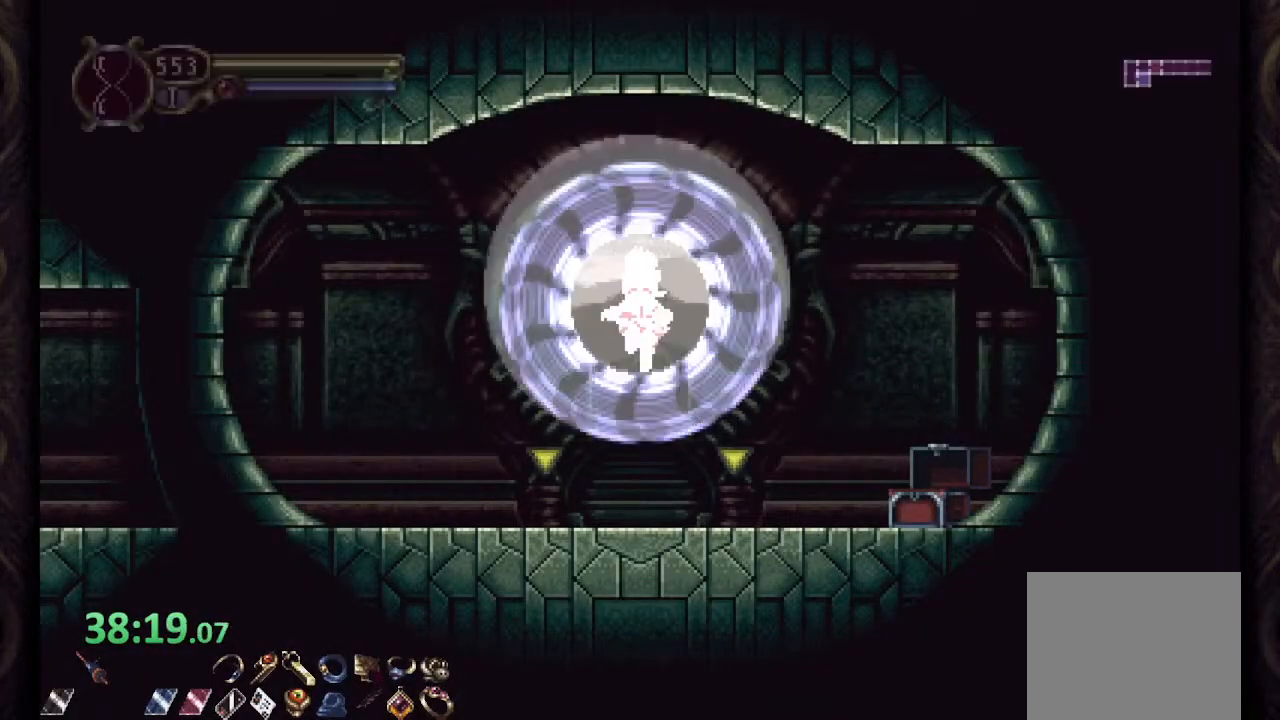
{"buttons": ["R1"], "left_stick": "left", "right_stick": "center", "events": []}
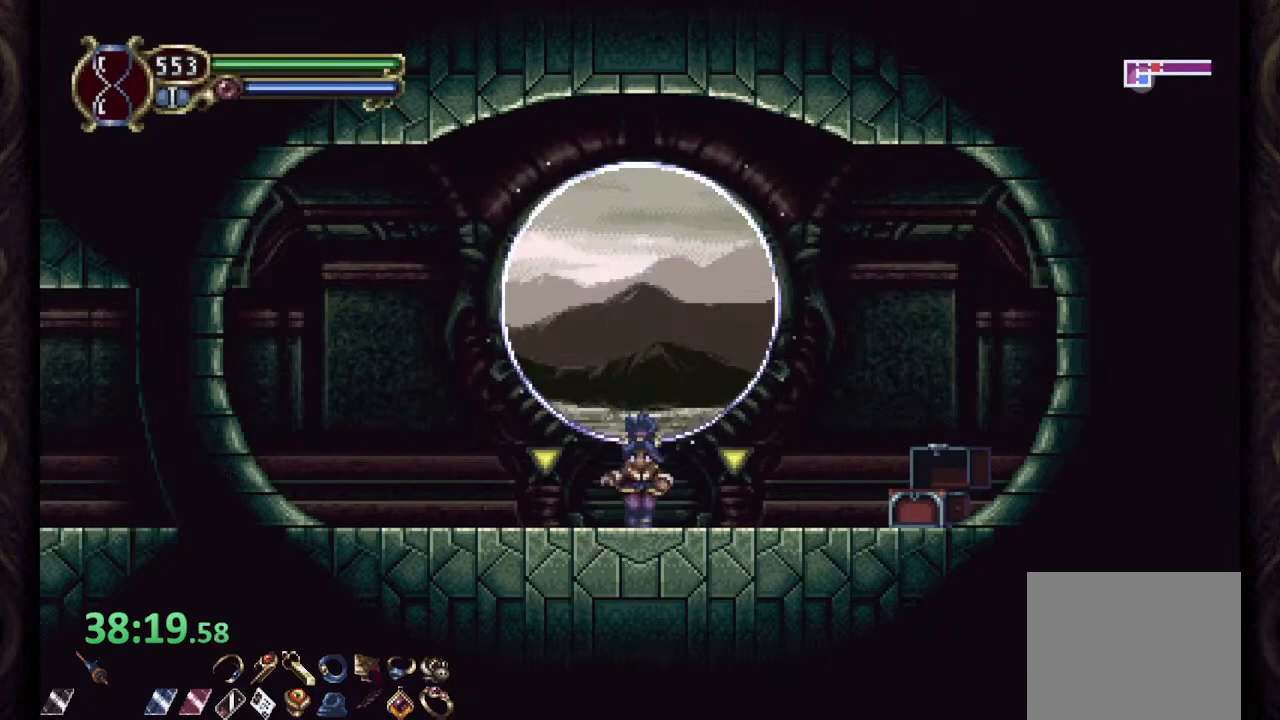
{"buttons": ["R1"], "left_stick": "left", "right_stick": "center", "events": []}
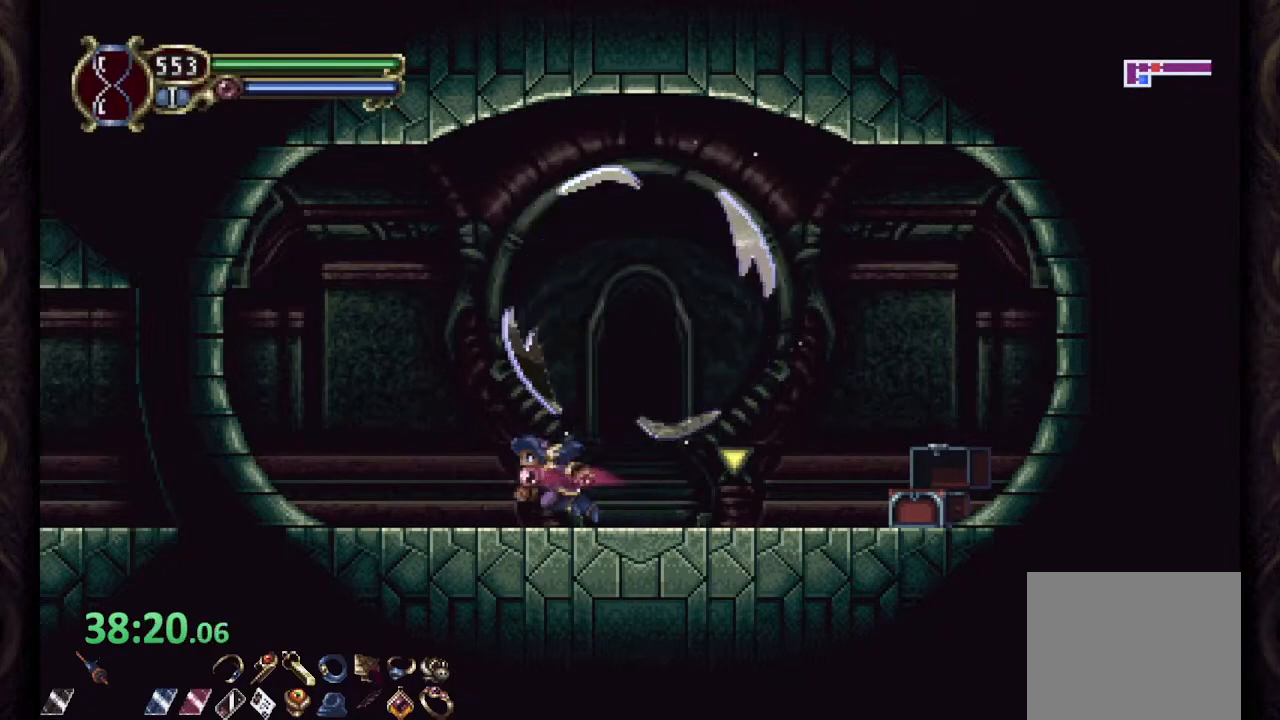
{"buttons": ["CROSS", "R1"], "left_stick": "left", "right_stick": "center", "events": [[450, "CROSS", "down"]]}
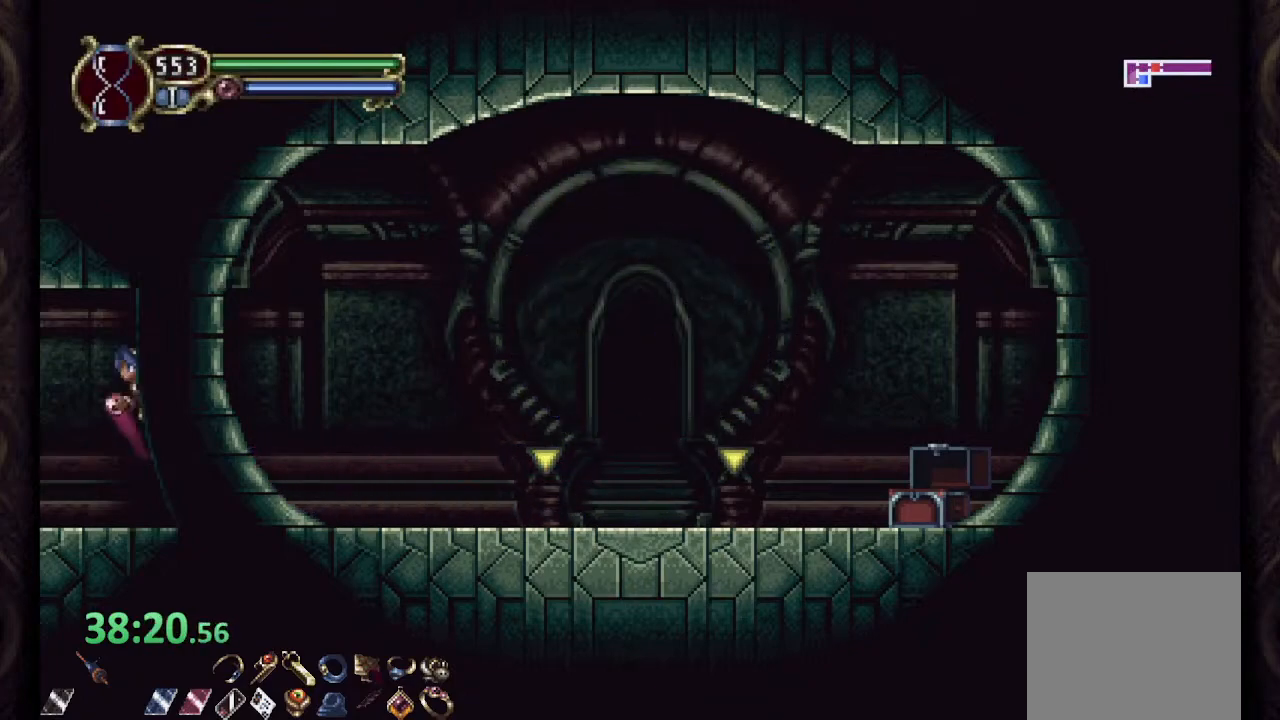
{"buttons": ["R1"], "left_stick": "left", "right_stick": "center", "events": [[33, "CROSS", "up"]]}
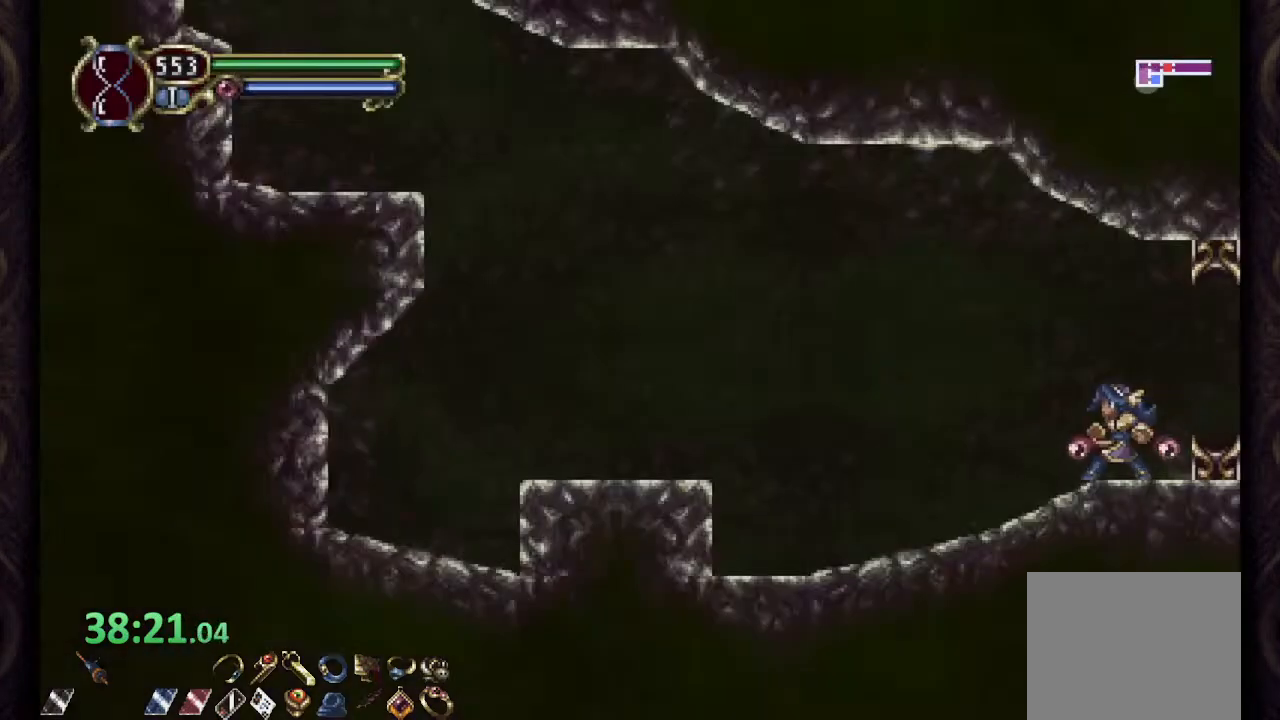
{"buttons": ["R1"], "left_stick": "left", "right_stick": "center", "events": []}
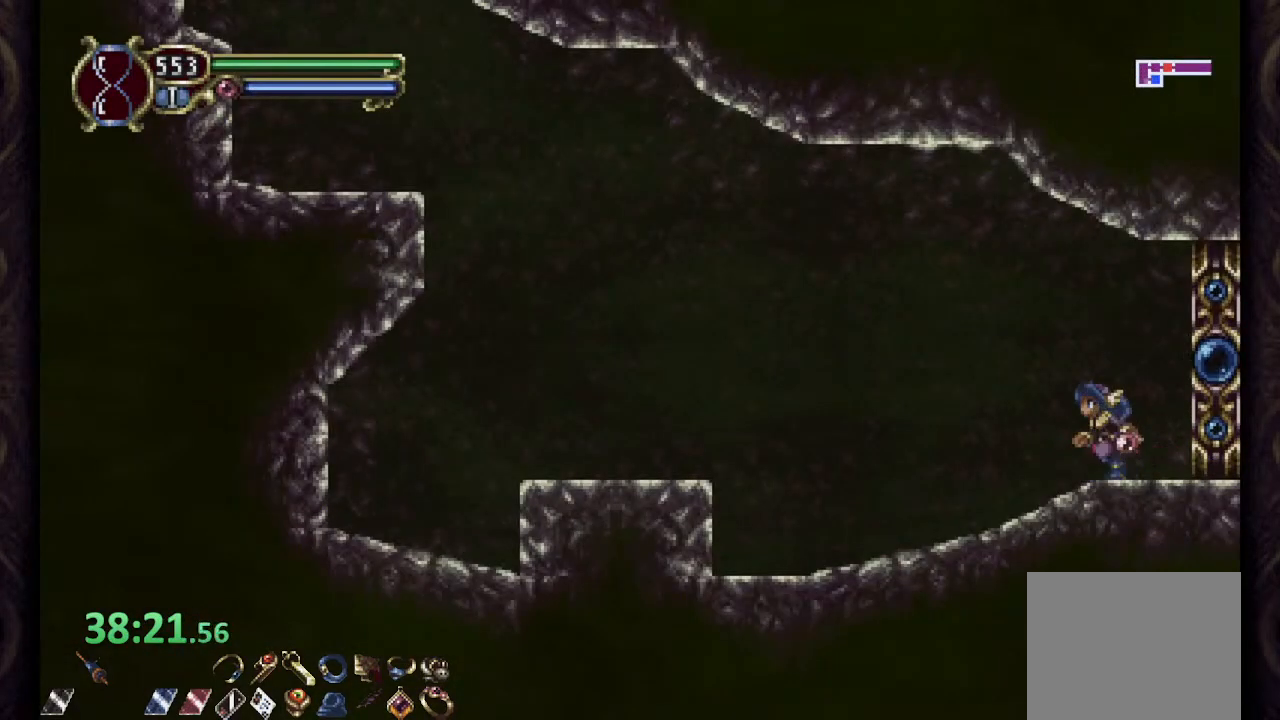
{"buttons": ["CROSS", "R1"], "left_stick": "left", "right_stick": "center", "events": [[67, "CROSS", "down"]]}
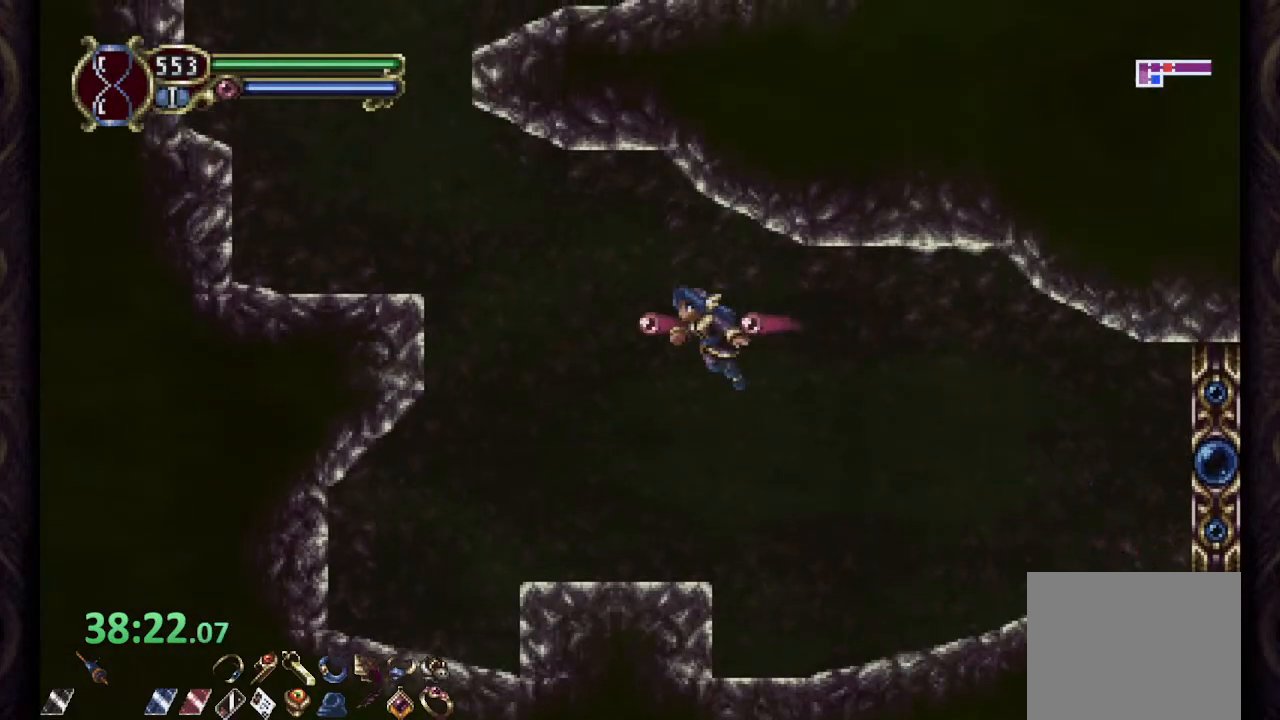
{"buttons": [], "left_stick": "up-left", "right_stick": "center", "events": [[33, "CROSS", "up"], [117, "CROSS", "down"], [300, "CROSS", "up"], [433, "left_stick", "up-left"], [500, "R1", "up"]]}
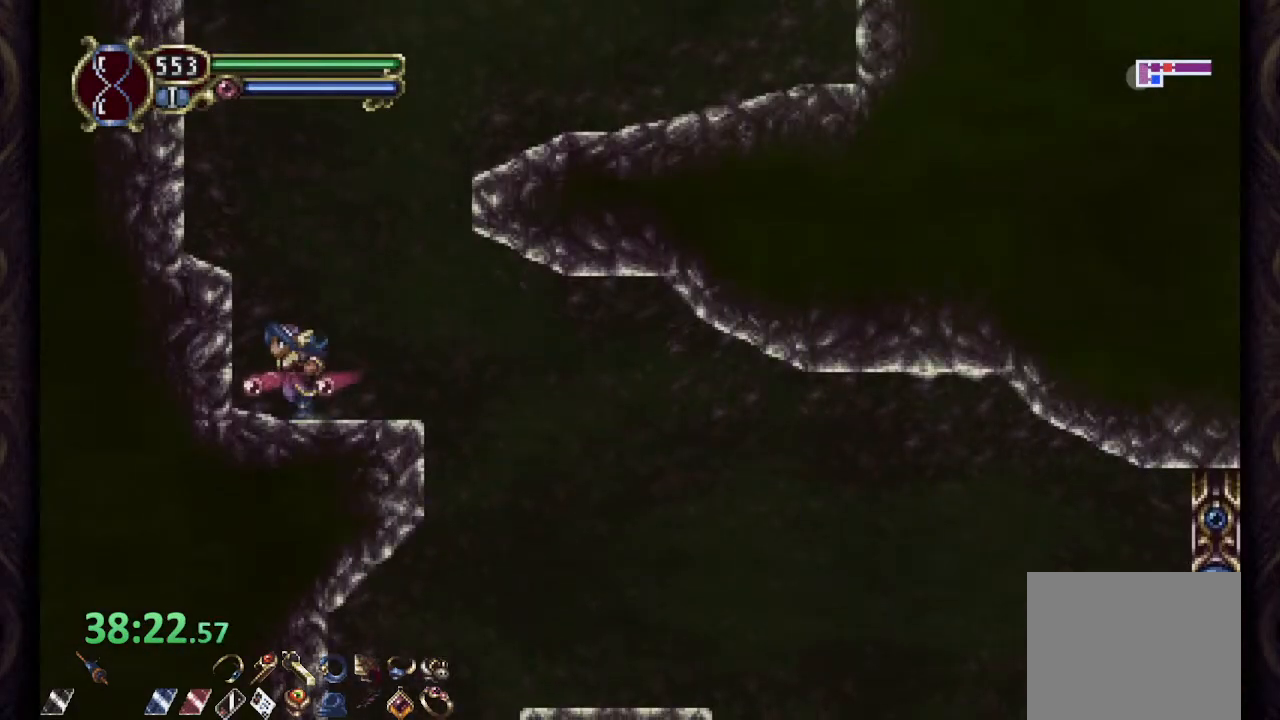
{"buttons": ["CROSS"], "left_stick": "up-right", "right_stick": "center", "events": [[33, "left_stick", "up-right"], [100, "CROSS", "down"], [350, "CROSS", "up"], [400, "CROSS", "down"]]}
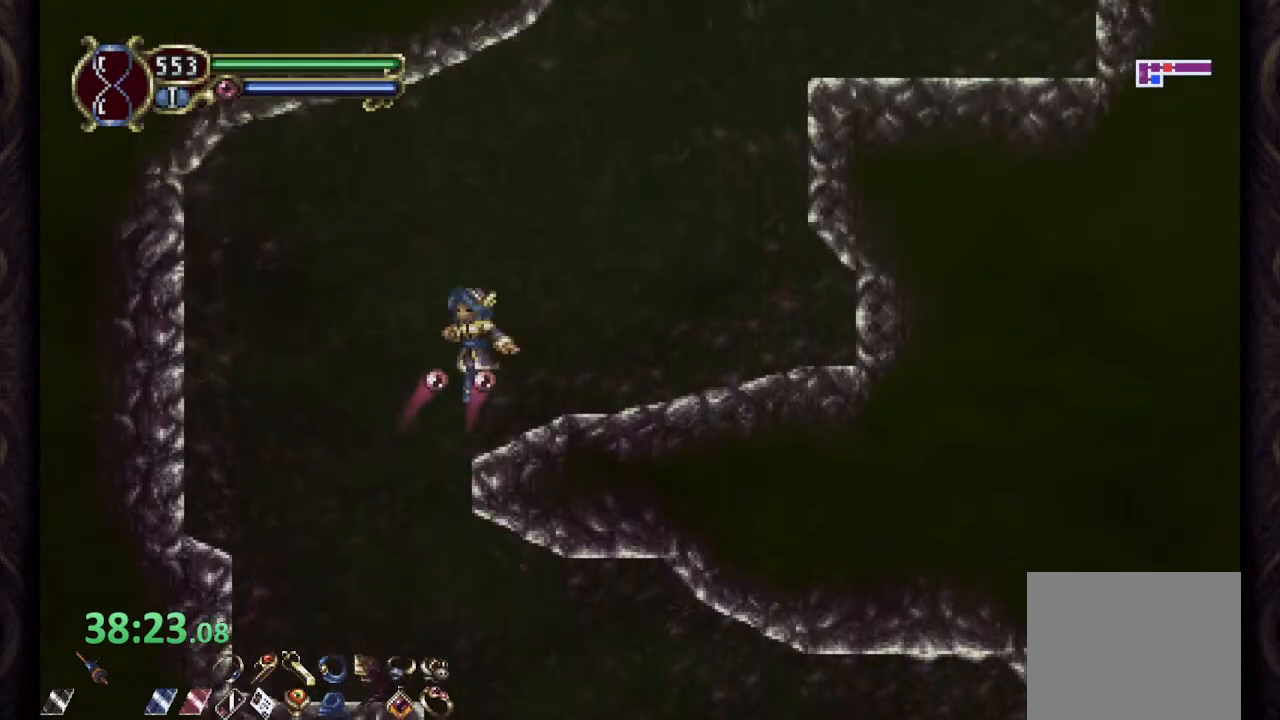
{"buttons": ["CROSS"], "left_stick": "center", "right_stick": "center", "events": [[33, "CROSS", "up"], [250, "CROSS", "down"], [467, "left_stick", "center"]]}
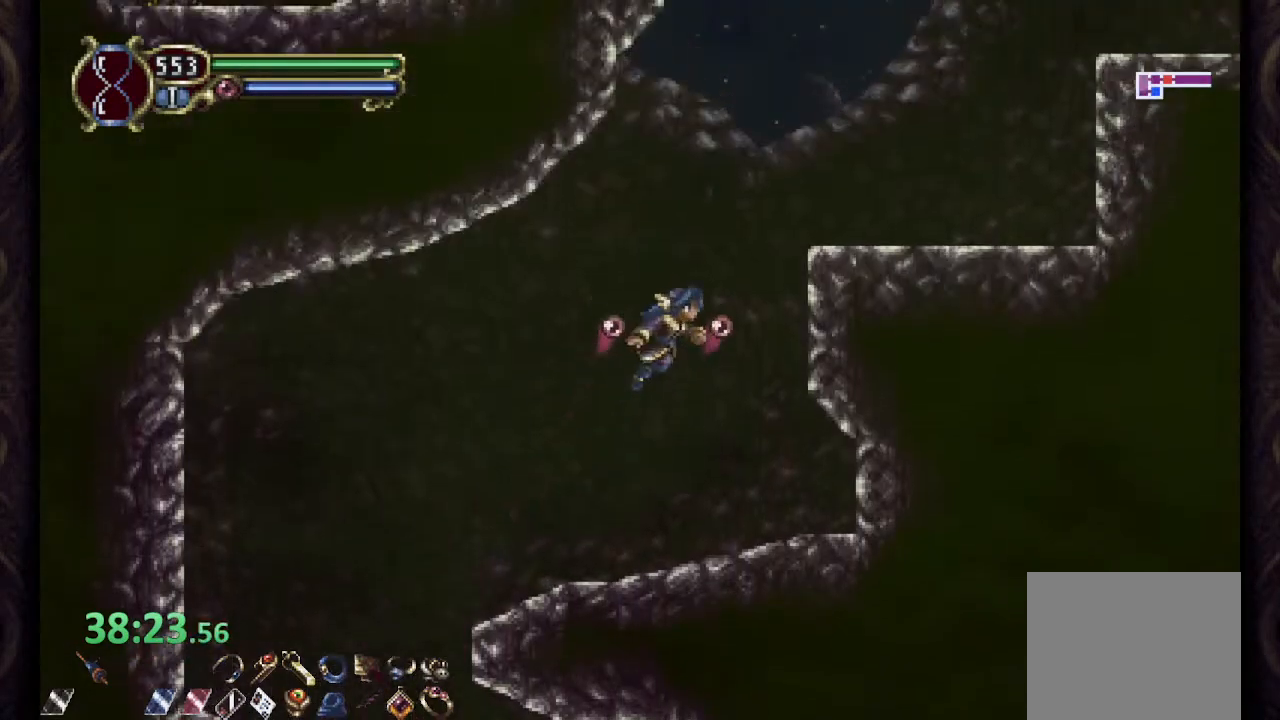
{"buttons": [], "left_stick": "up-right", "right_stick": "center", "events": [[17, "CROSS", "up"], [67, "CROSS", "down"], [83, "left_stick", "up"], [267, "CROSS", "up"], [300, "L1", "down"], [417, "left_stick", "up-right"], [433, "L1", "up"]]}
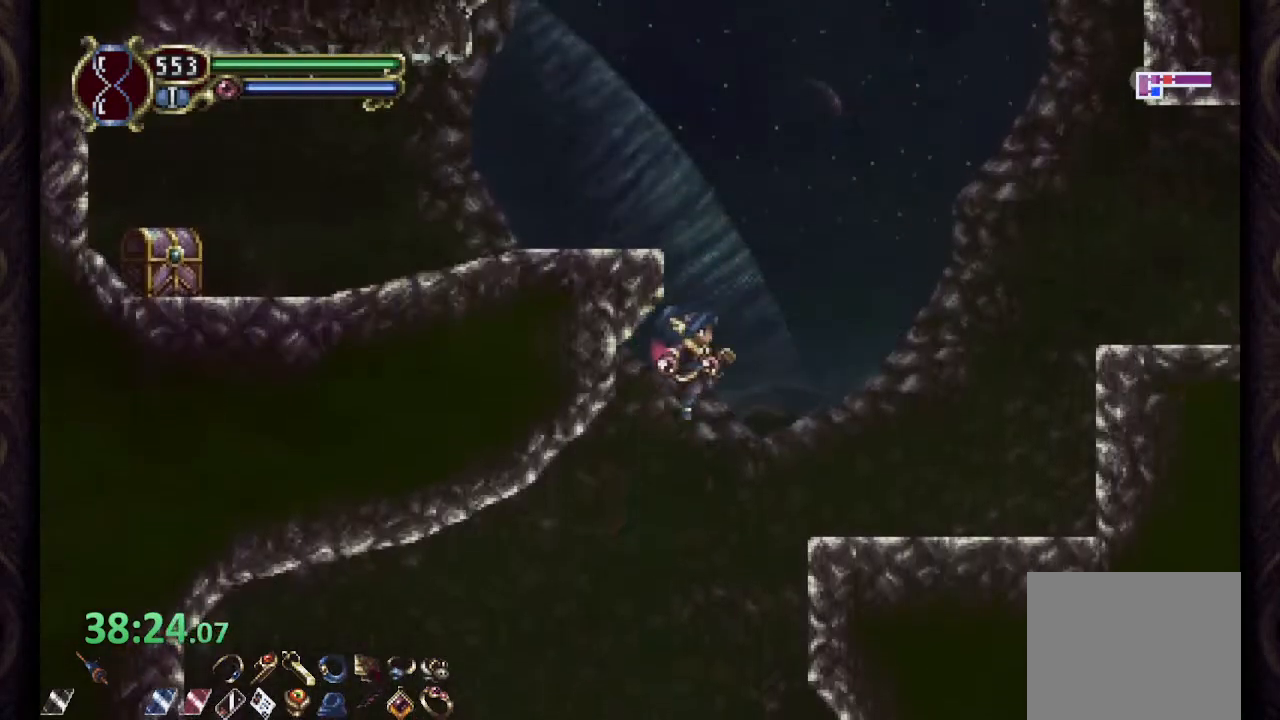
{"buttons": ["CROSS"], "left_stick": "up", "right_stick": "center", "events": [[67, "left_stick", "up"], [267, "CROSS", "down"]]}
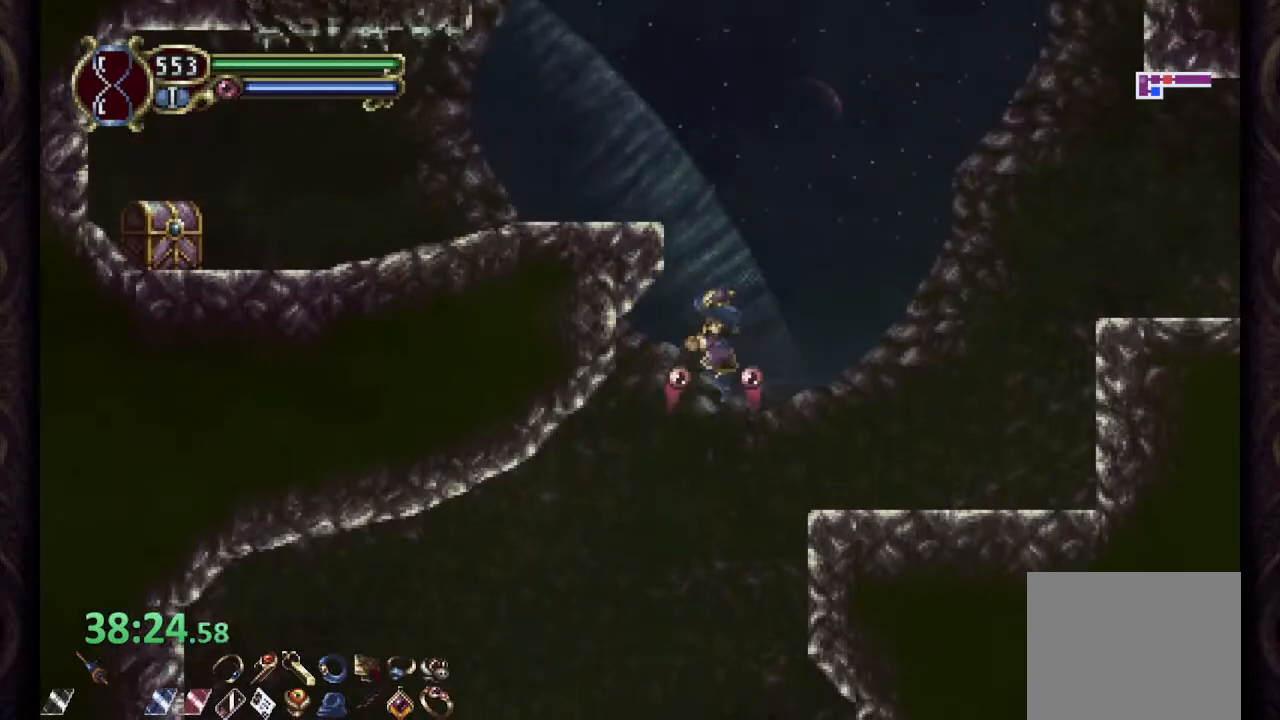
{"buttons": ["R1"], "left_stick": "left", "right_stick": "center", "events": [[67, "CROSS", "up"], [100, "L1", "down"], [233, "L1", "up"], [267, "R1", "down"], [267, "left_stick", "up-left"], [500, "left_stick", "left"]]}
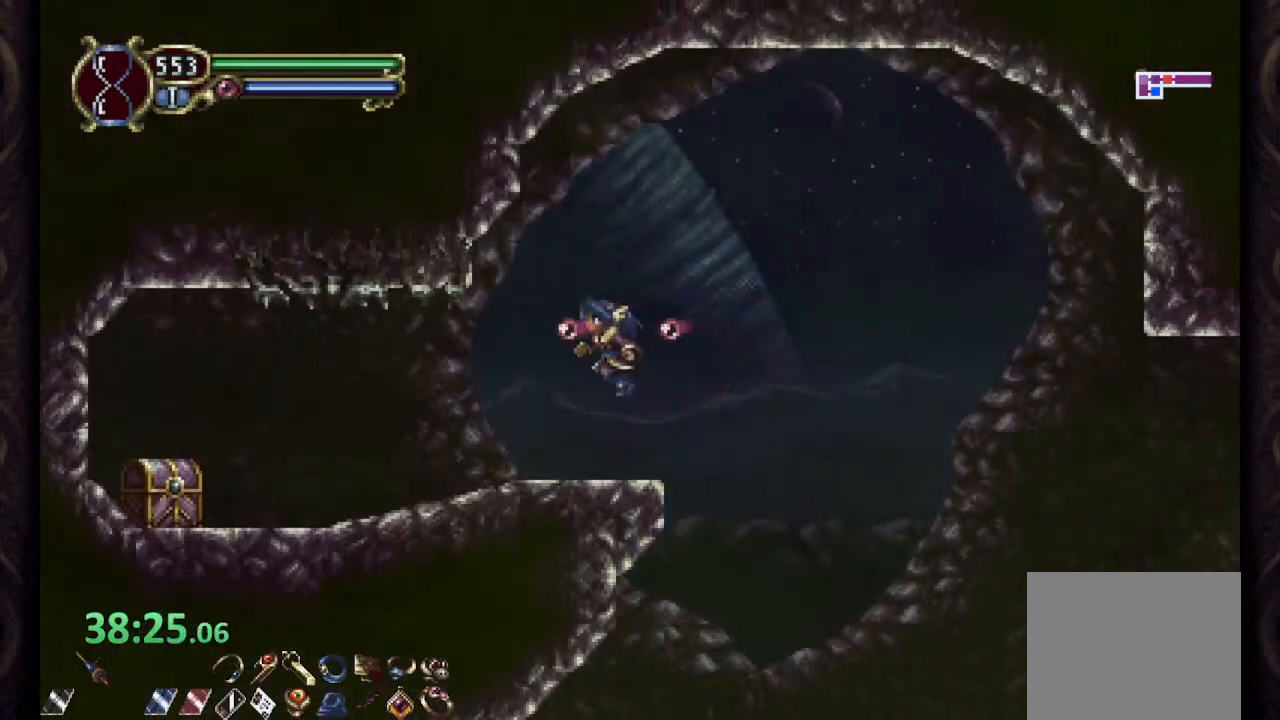
{"buttons": ["R1"], "left_stick": "center", "right_stick": "center", "events": [[250, "left_stick", "center"]]}